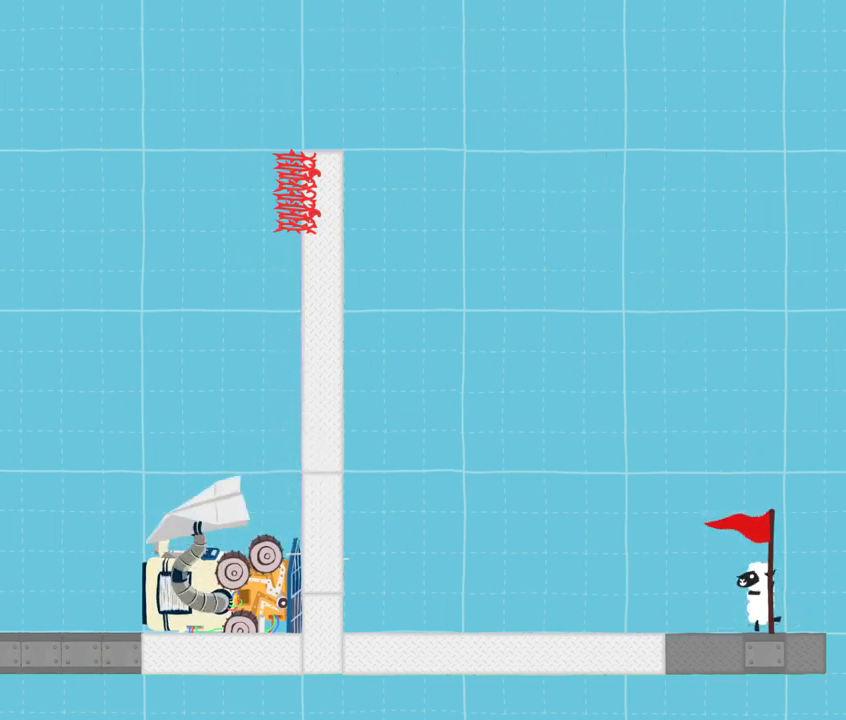
Gameplay with keyboard; each line is a JSON object with the keys held at the frame after it. "events" lists presses ("down") and releases ("up") of "dance", "down", "jump", "left", "right", "sprint" and "up" between this image and that frame as [ms after this image, input, new state], when the widget could be followed in between. No other keys are recorded. Mouse input is not recorded. Key names are as the overlay labels them; some are game actions (e.g. jump) rather than physical keys.
{"keys": [], "events": []}
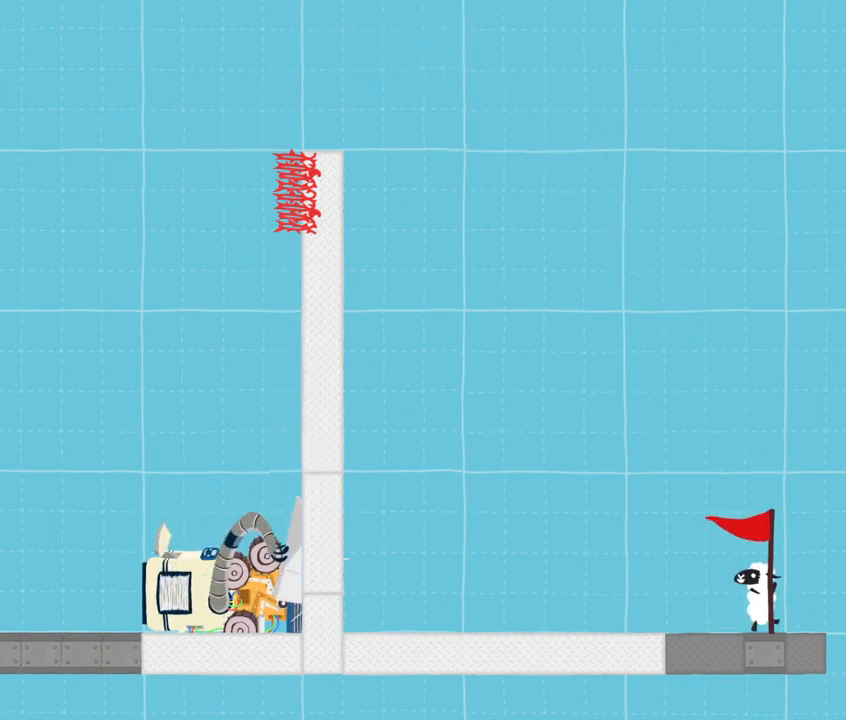
{"keys": ["right", "sprint", "up"], "events": [[100, "jump", "down"], [100, "sprint", "down"], [133, "right", "down"], [233, "up", "down"], [500, "jump", "up"]]}
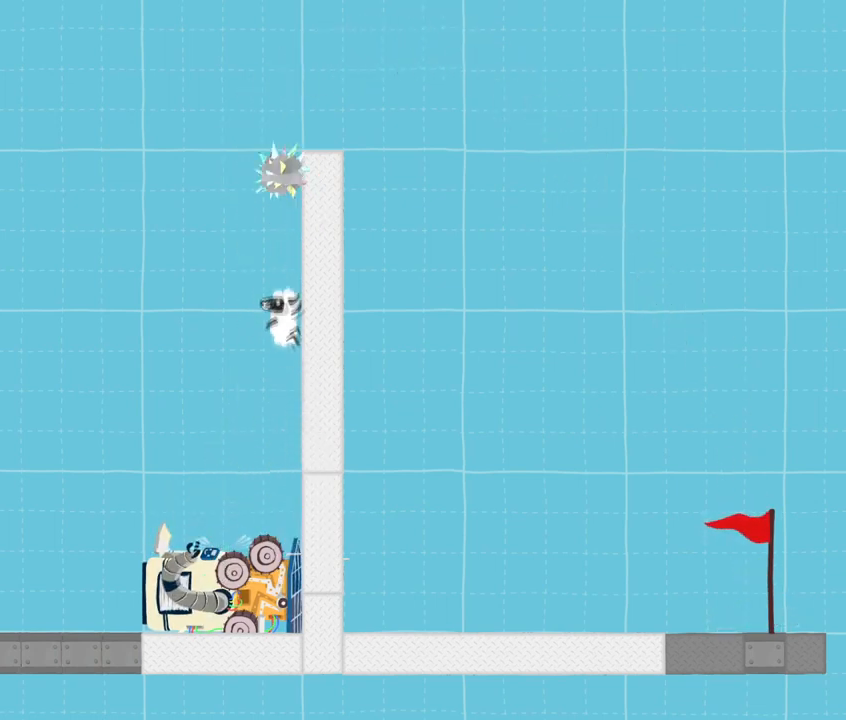
{"keys": ["right", "sprint", "up"], "events": []}
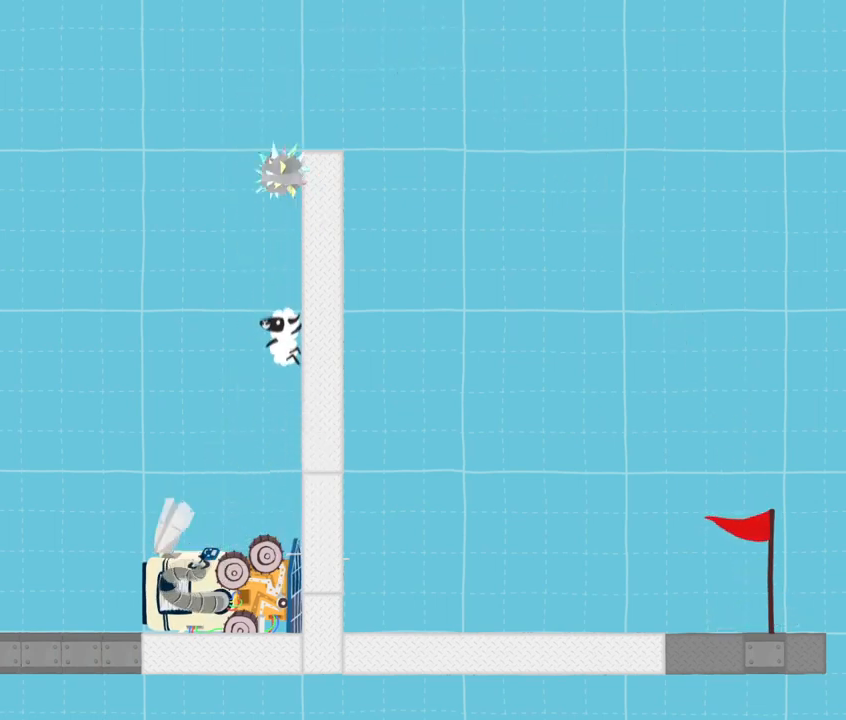
{"keys": ["right", "sprint", "up"], "events": []}
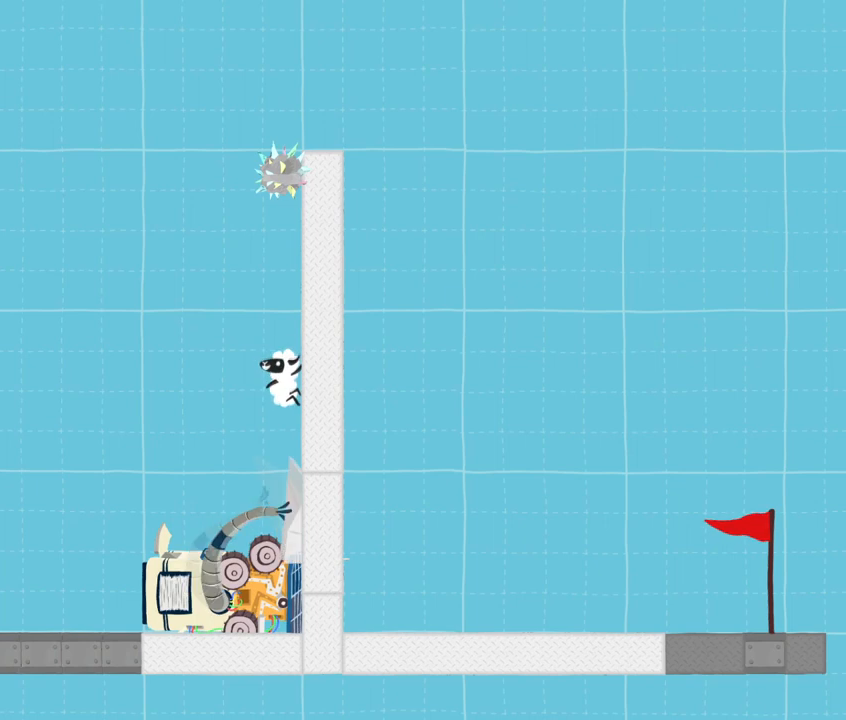
{"keys": ["right", "sprint", "up"], "events": [[67, "jump", "down"], [67, "sprint", "up"], [167, "sprint", "down"], [334, "jump", "up"]]}
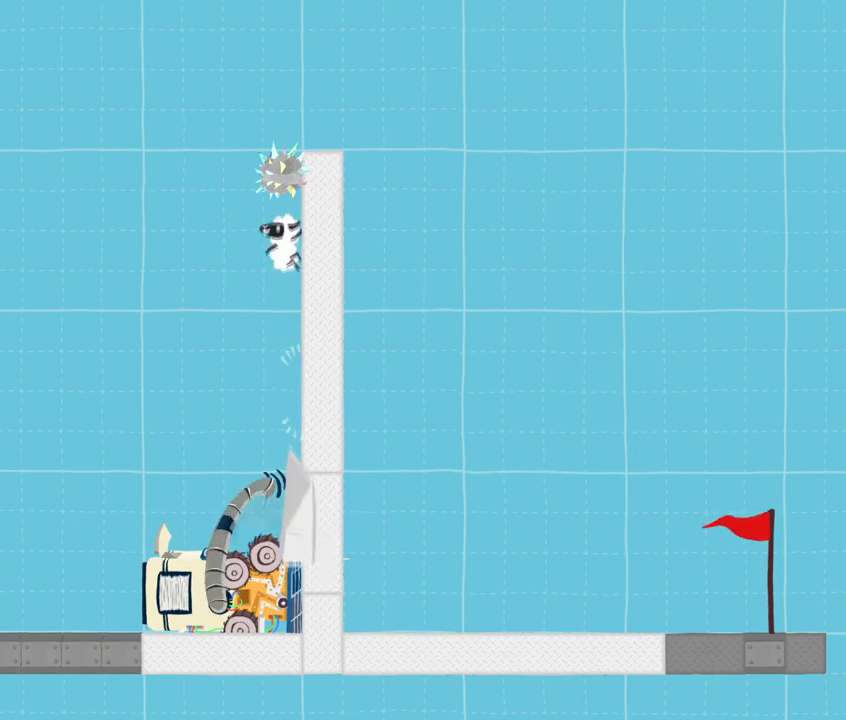
{"keys": ["right", "sprint", "up"], "events": []}
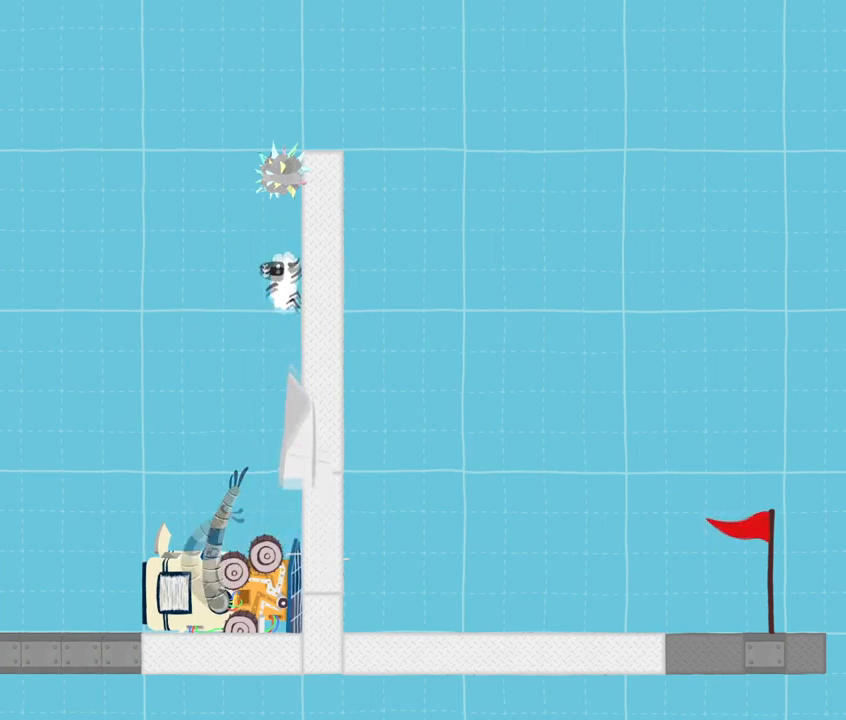
{"keys": ["jump", "right", "sprint", "up"], "events": [[267, "jump", "down"]]}
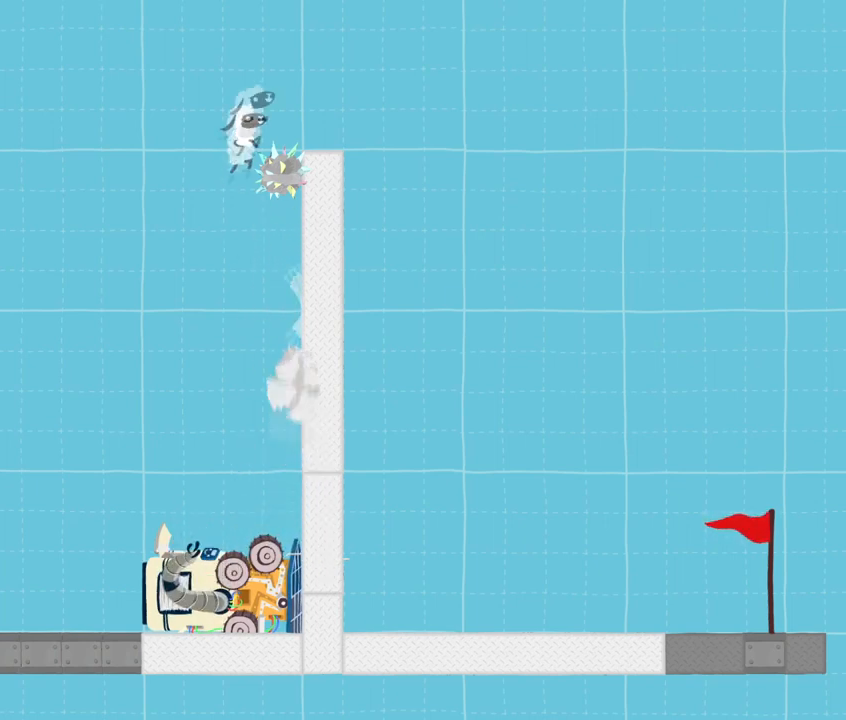
{"keys": ["jump", "right", "sprint", "up"], "events": []}
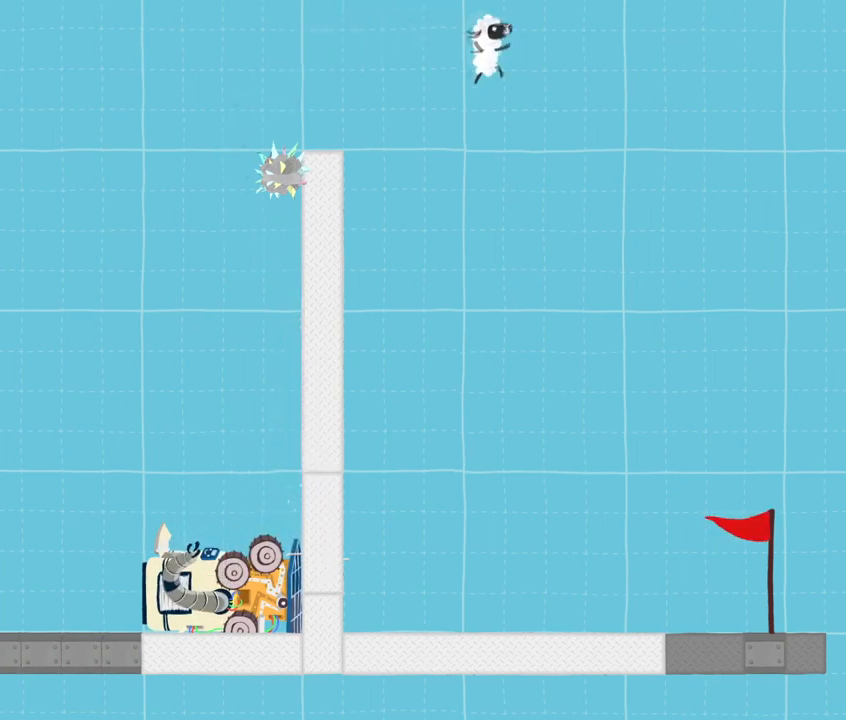
{"keys": ["left"], "events": [[200, "jump", "up"], [334, "up", "up"], [401, "sprint", "up"], [434, "right", "up"], [467, "left", "down"]]}
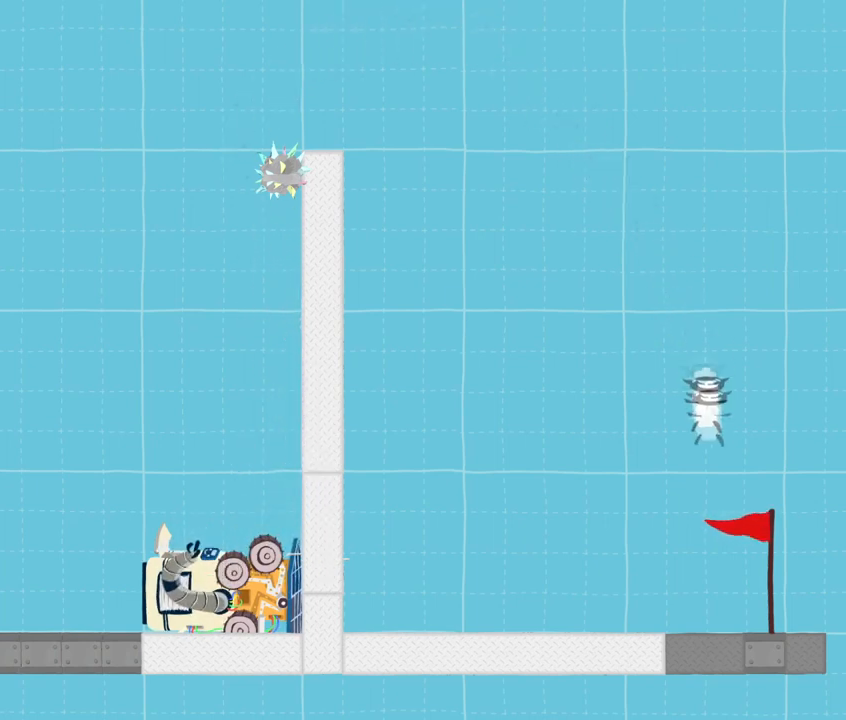
{"keys": [], "events": [[66, "left", "up"]]}
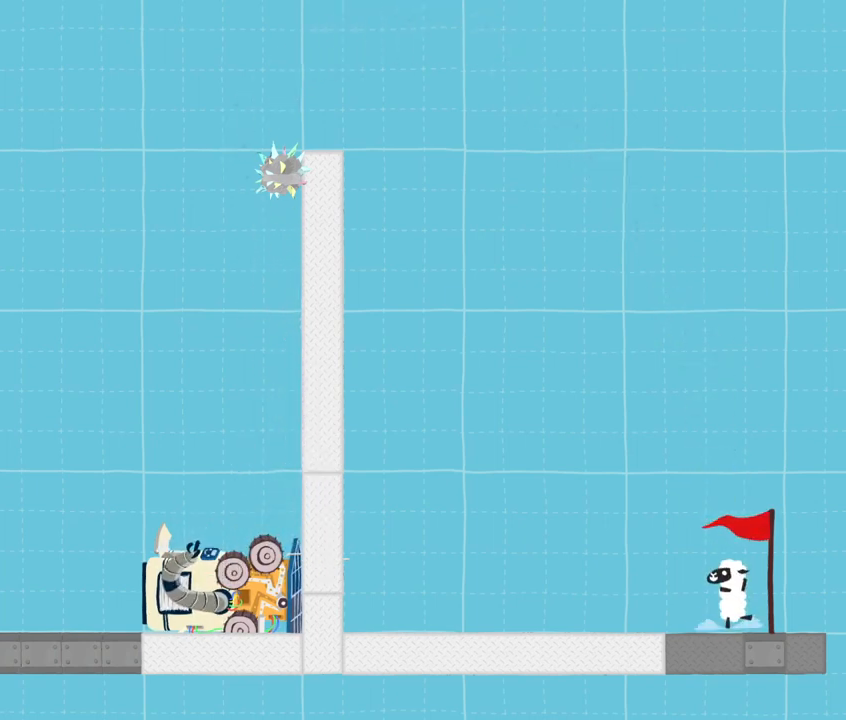
{"keys": [], "events": []}
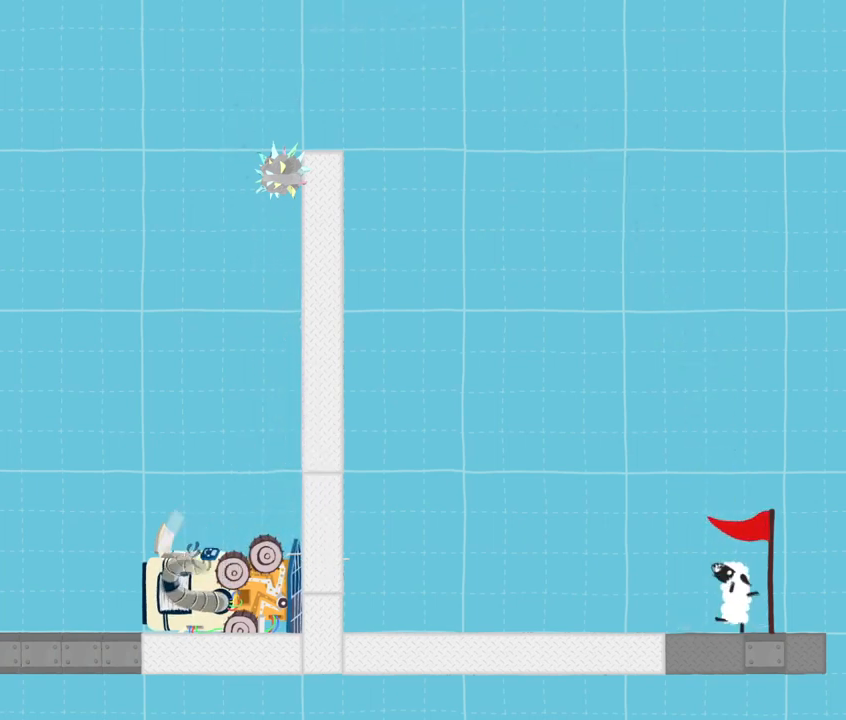
{"keys": [], "events": []}
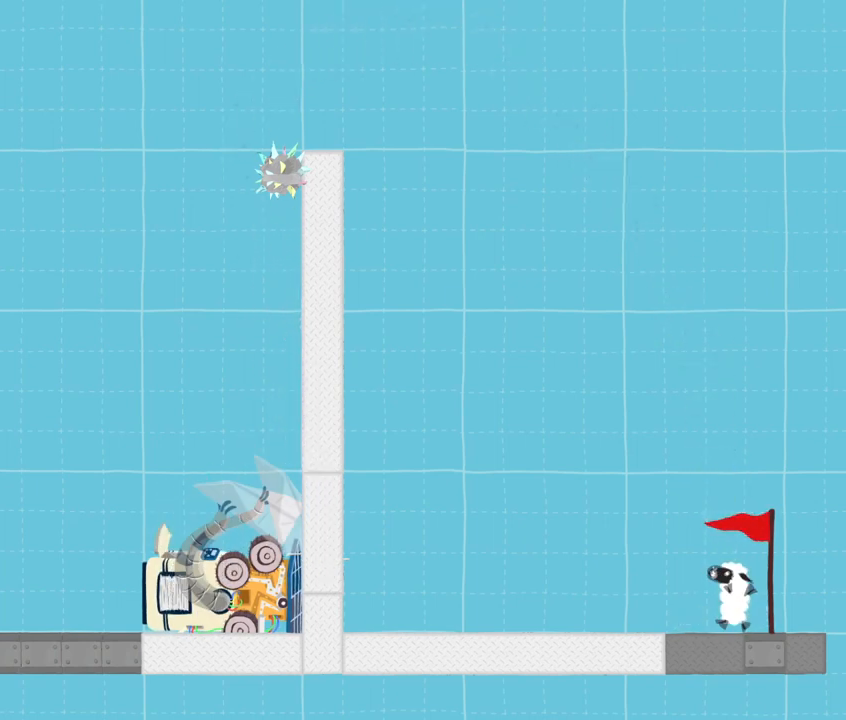
{"keys": [], "events": []}
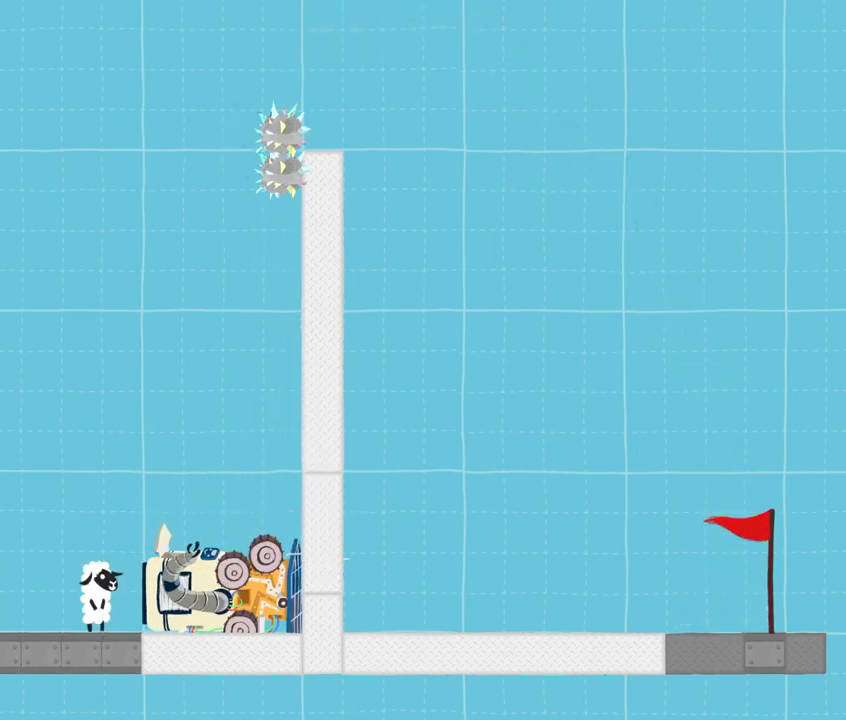
{"keys": ["sprint"], "events": [[33, "jump", "down"], [66, "right", "down"], [66, "sprint", "down"], [166, "jump", "up"], [300, "left", "down"], [367, "right", "up"], [500, "left", "up"]]}
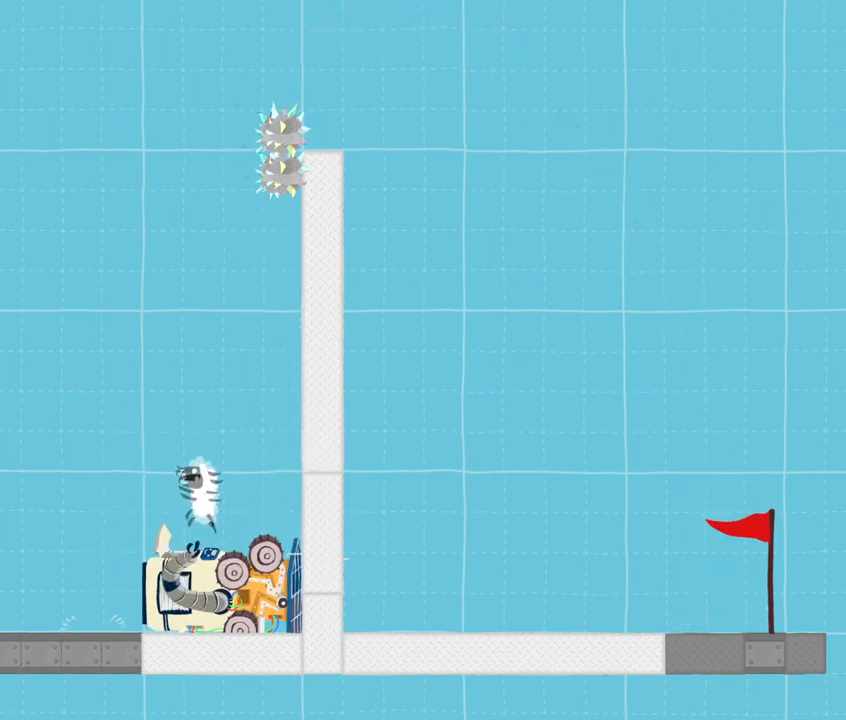
{"keys": ["right", "sprint", "up"], "events": [[200, "jump", "down"], [200, "right", "down"], [267, "up", "down"], [467, "jump", "up"]]}
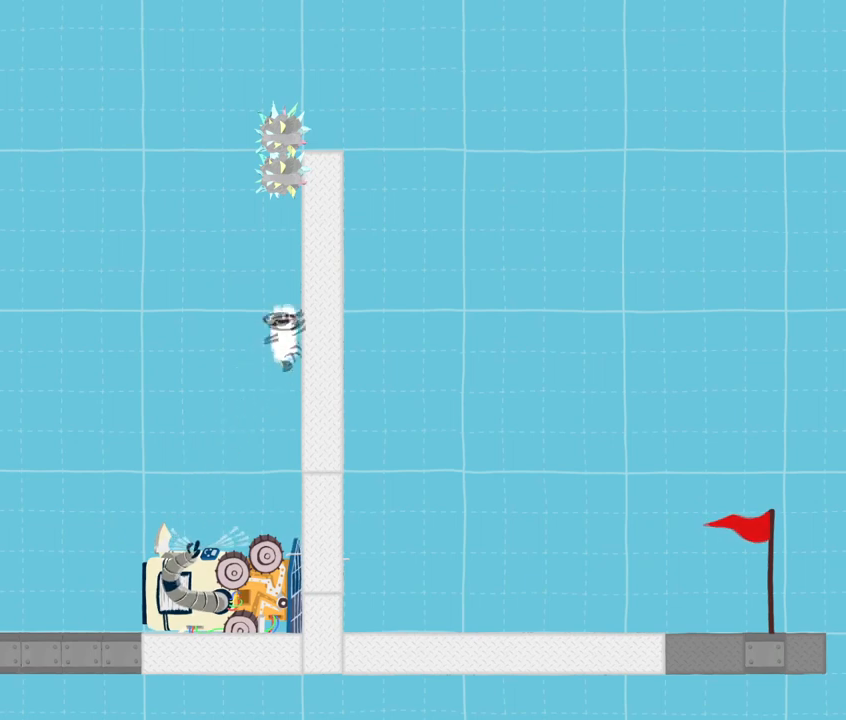
{"keys": ["right", "sprint", "up"], "events": []}
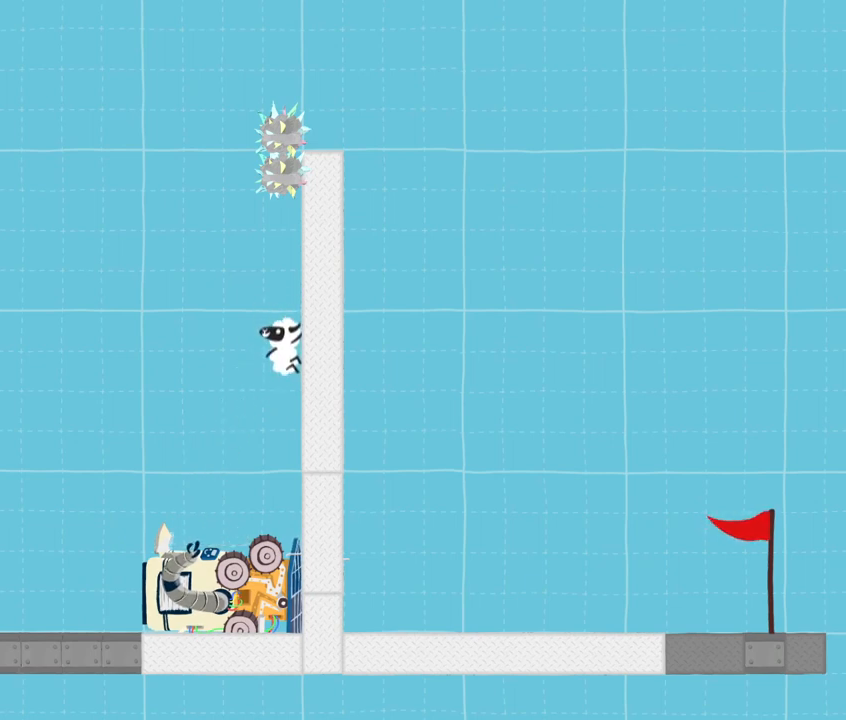
{"keys": ["right", "sprint", "up"], "events": [[367, "sprint", "up"], [401, "jump", "down"], [467, "sprint", "down"], [501, "jump", "up"]]}
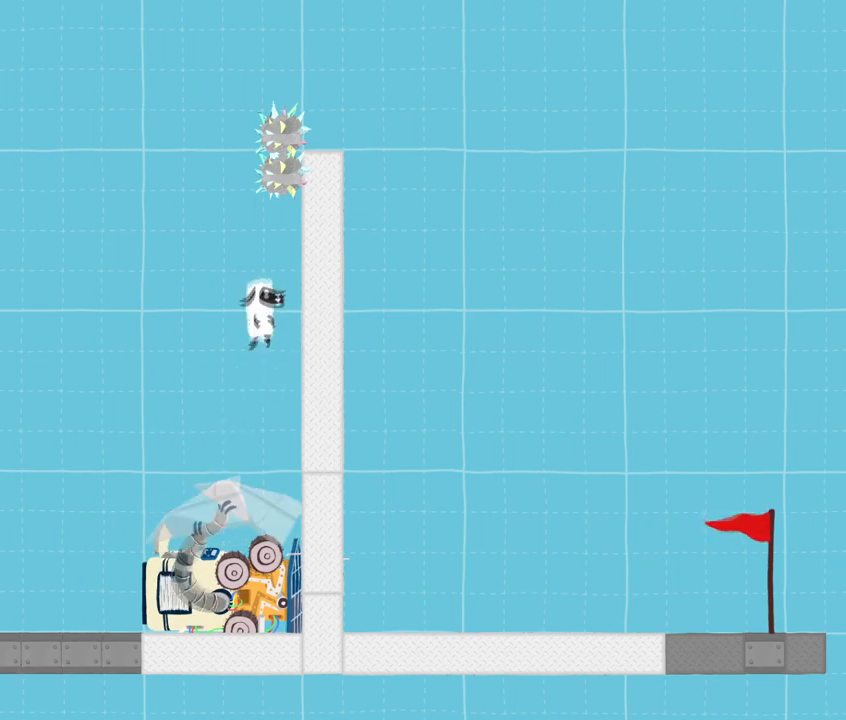
{"keys": ["right", "sprint", "up"], "events": [[200, "up", "up"], [300, "up", "down"]]}
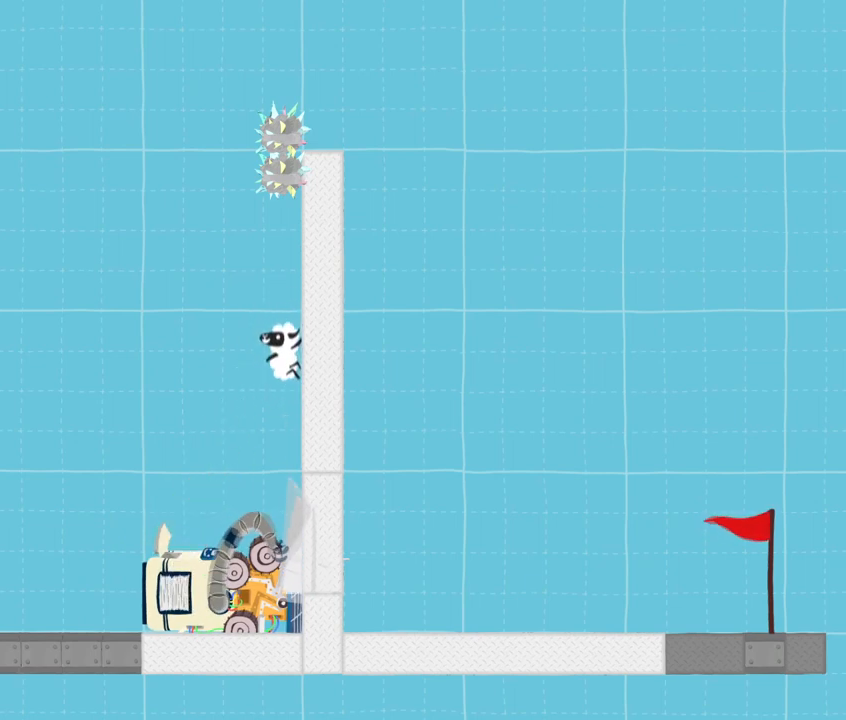
{"keys": ["right", "sprint", "up"], "events": [[267, "jump", "down"], [267, "sprint", "up"], [300, "sprint", "down"], [501, "jump", "up"]]}
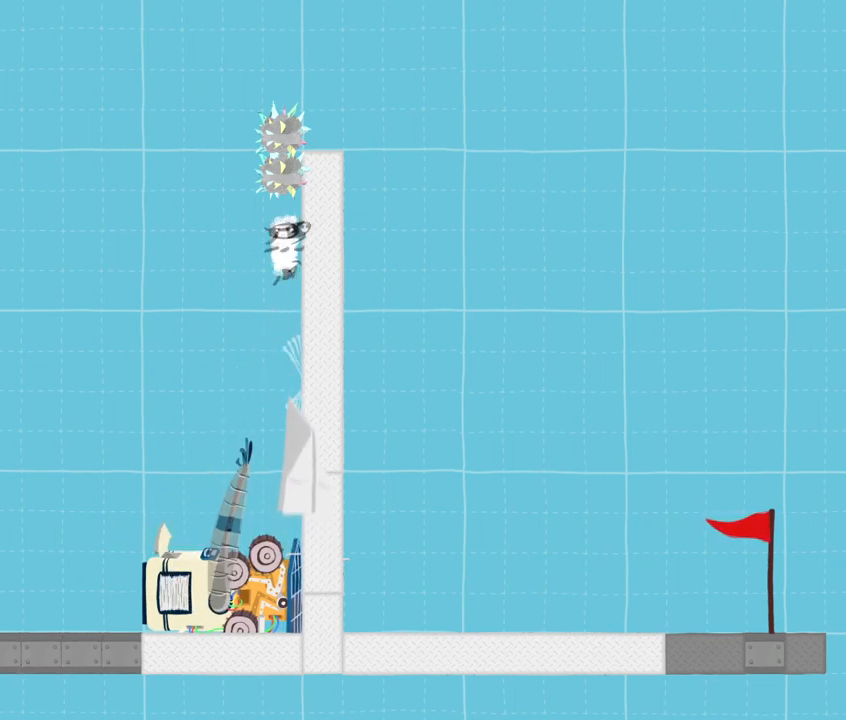
{"keys": ["right", "sprint", "up"], "events": []}
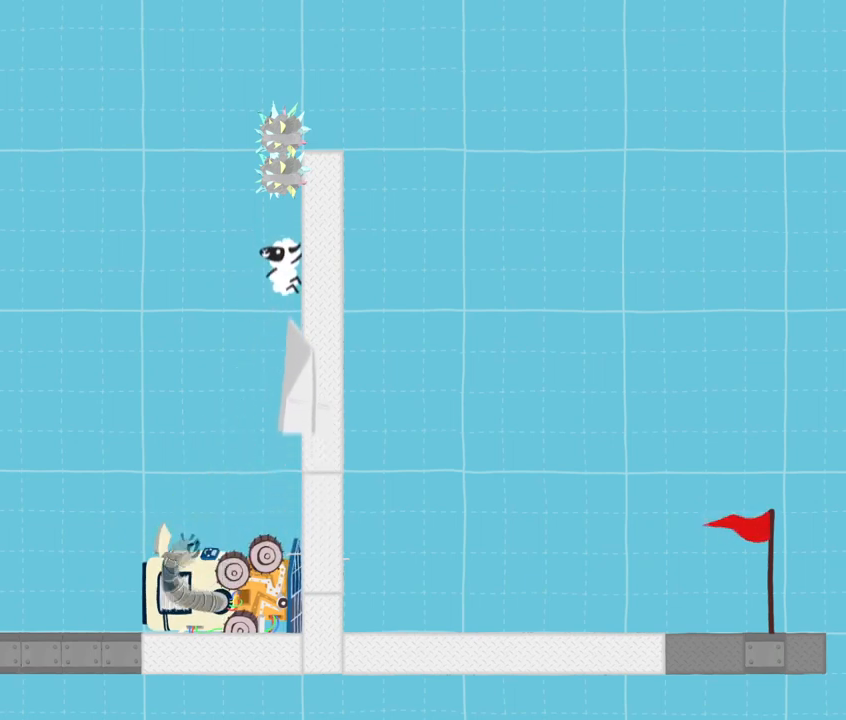
{"keys": ["jump", "right", "sprint"], "events": [[100, "left", "down"], [100, "up", "up"], [134, "jump", "down"], [134, "right", "up"], [300, "right", "down"], [334, "left", "up"]]}
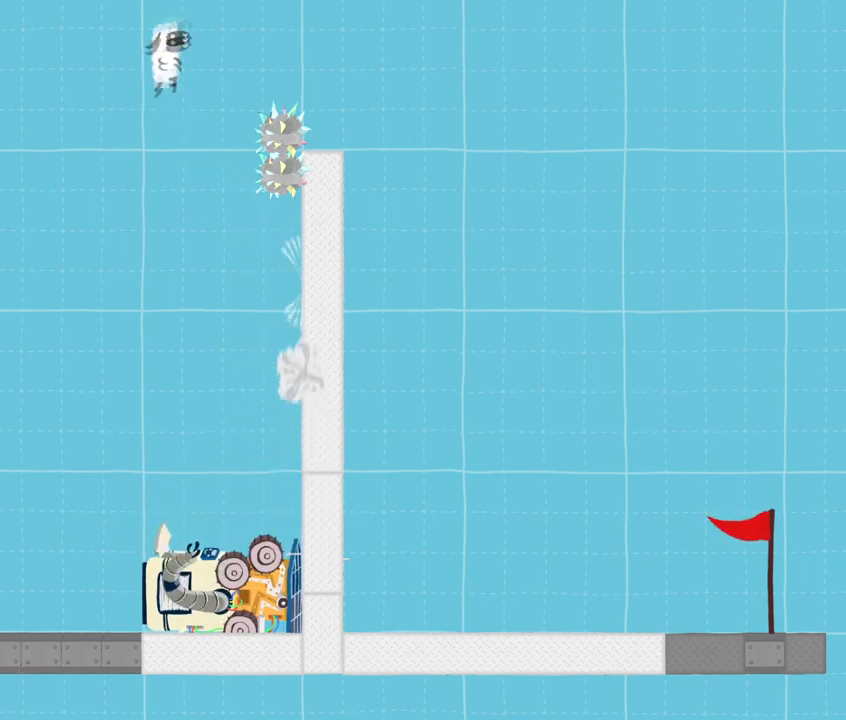
{"keys": ["jump", "right", "sprint"], "events": []}
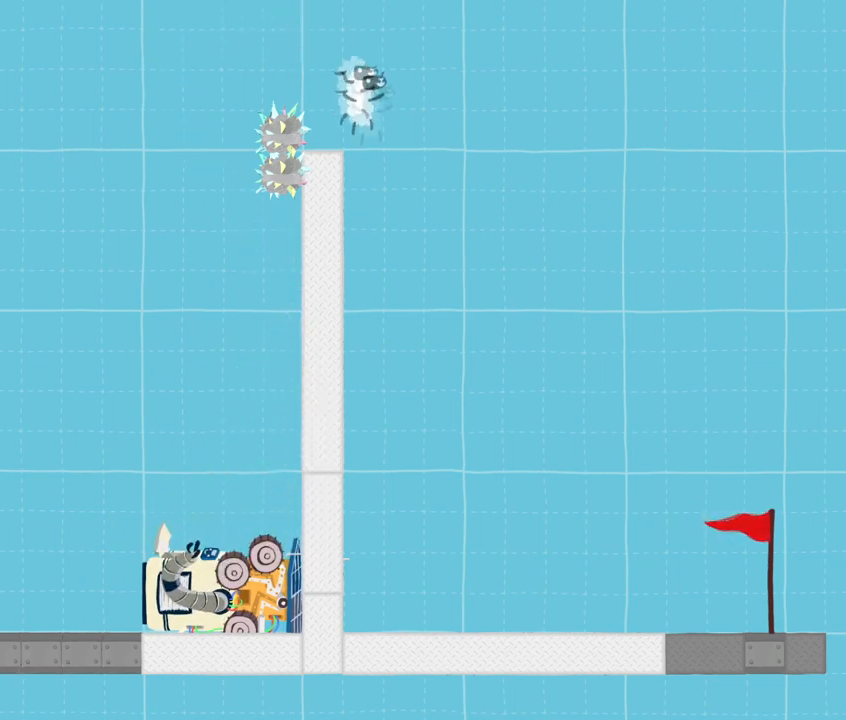
{"keys": ["jump", "right", "sprint"], "events": []}
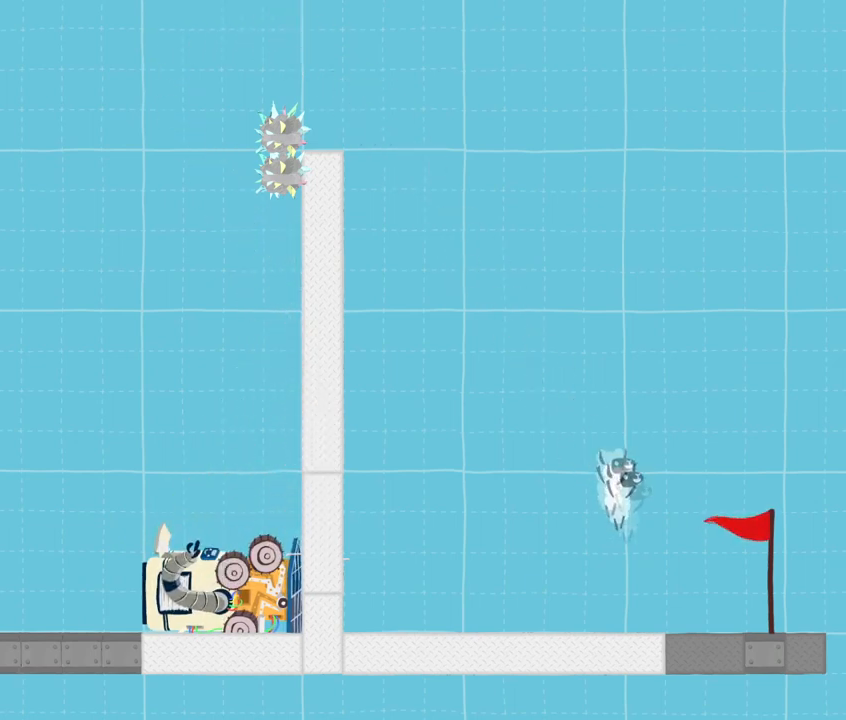
{"keys": [], "events": [[33, "jump", "up"], [367, "right", "up"], [433, "sprint", "up"]]}
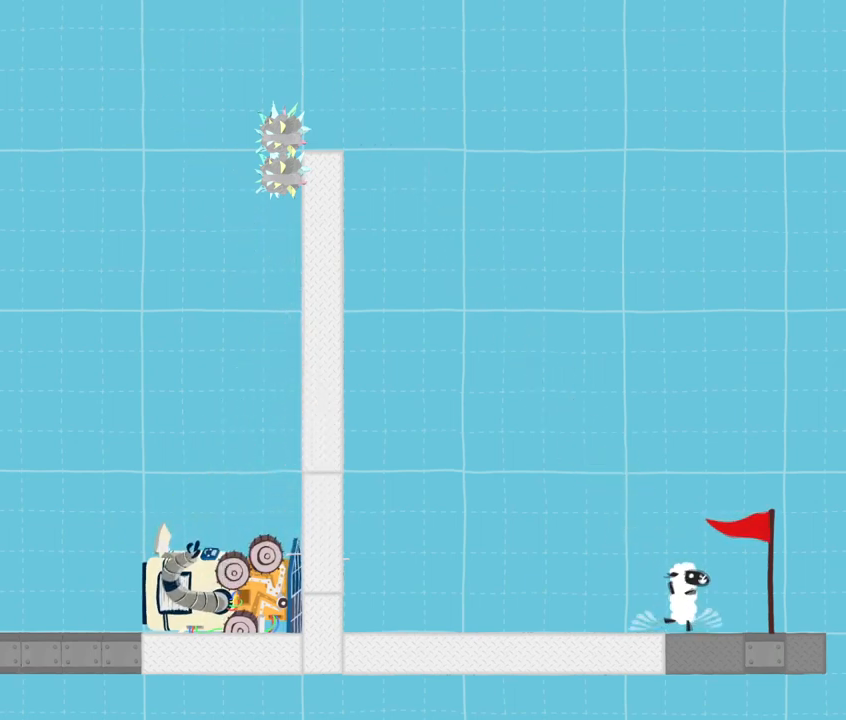
{"keys": [], "events": []}
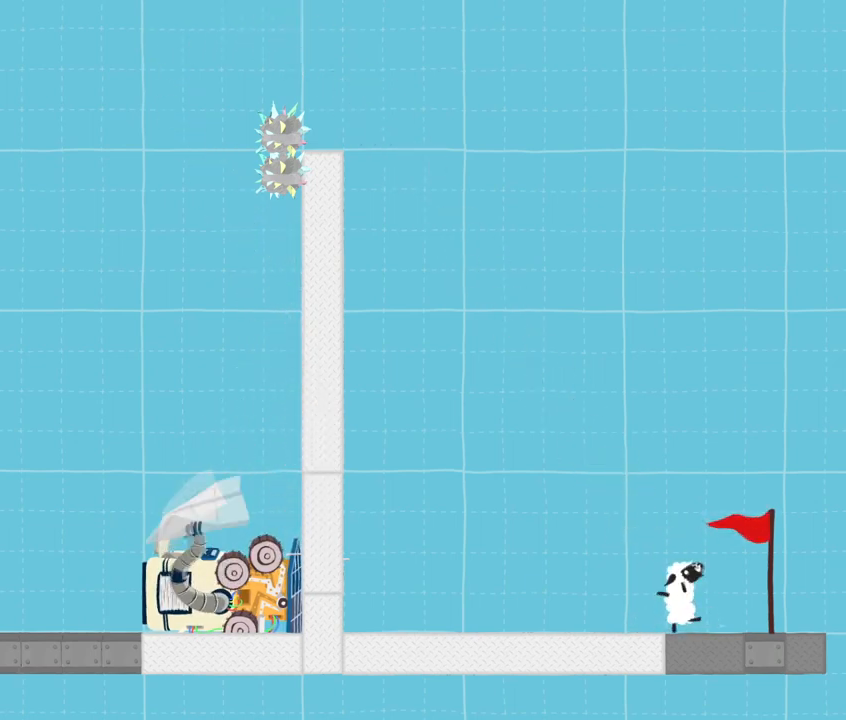
{"keys": [], "events": []}
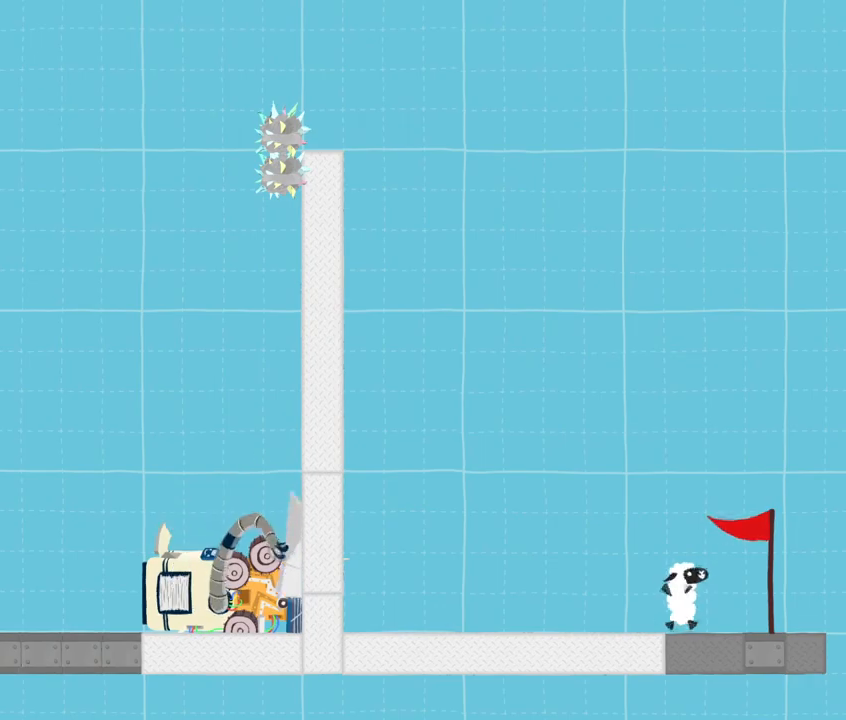
{"keys": [], "events": []}